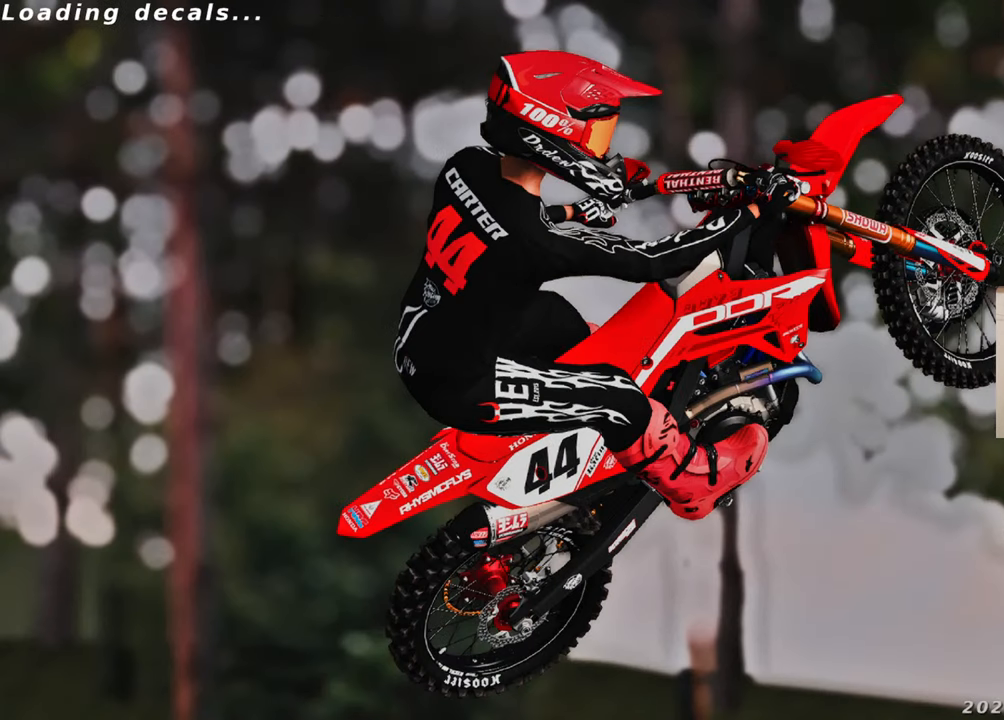
Gameplay with a controller (Xbox layout); each line is a JSON object with the inputs held at the frame after it. "events" lists button and stick changes between this image and that frame as [ms after this image, input, new state], when the widget could be followed in between.
{"buttons": ["X"], "left_stick": "center", "right_stick": "center", "events": [[50, "X", "down"], [150, "X", "up"], [400, "X", "down"]]}
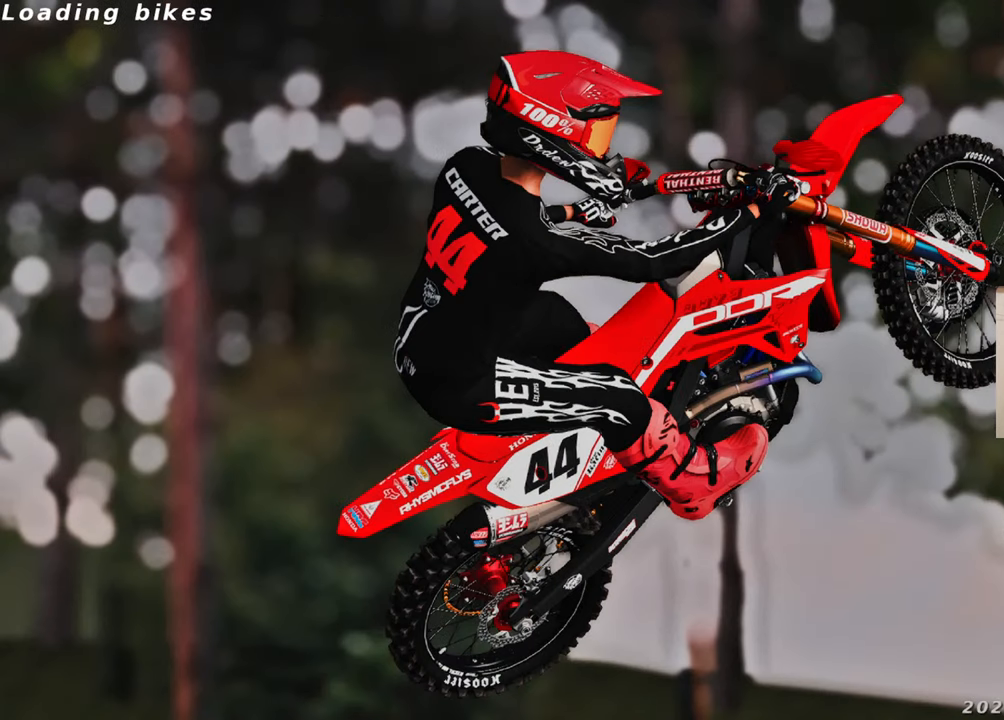
{"buttons": [], "left_stick": "center", "right_stick": "center", "events": [[33, "X", "up"], [216, "X", "down"], [333, "X", "up"]]}
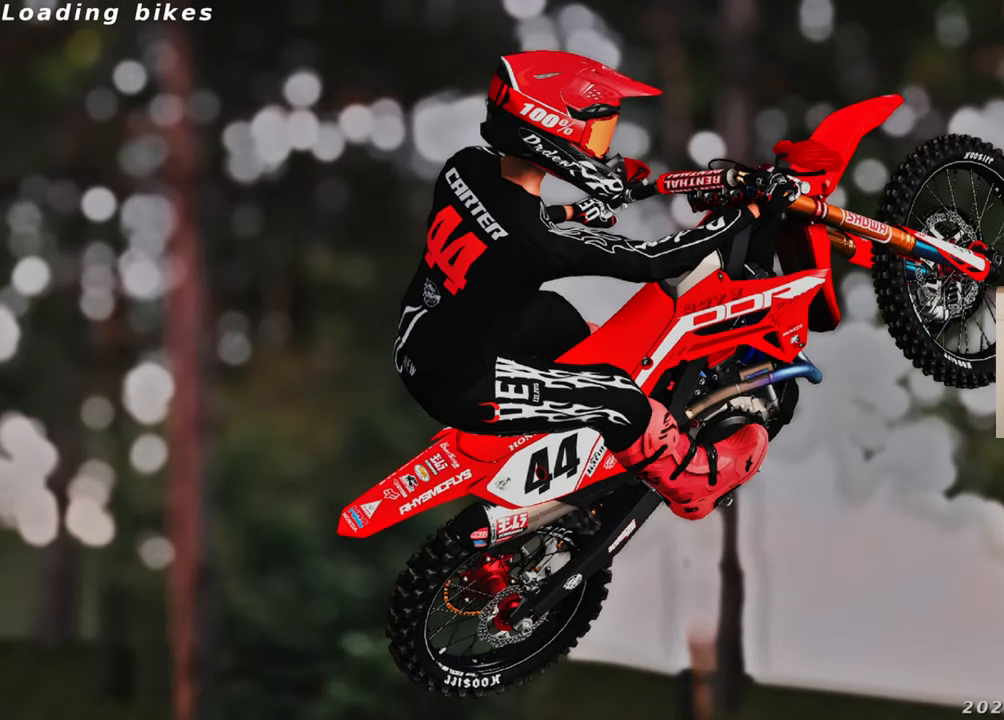
{"buttons": ["X"], "left_stick": "center", "right_stick": "center", "events": [[116, "X", "down"], [250, "X", "up"], [450, "X", "down"]]}
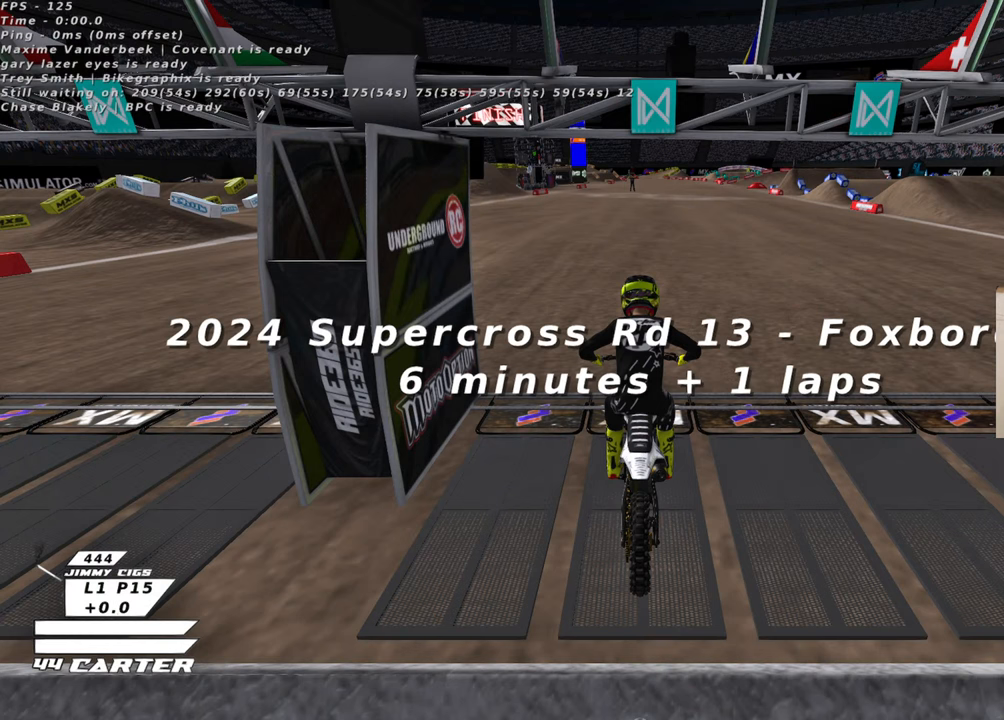
{"buttons": [], "left_stick": "center", "right_stick": "center", "events": [[50, "X", "up"]]}
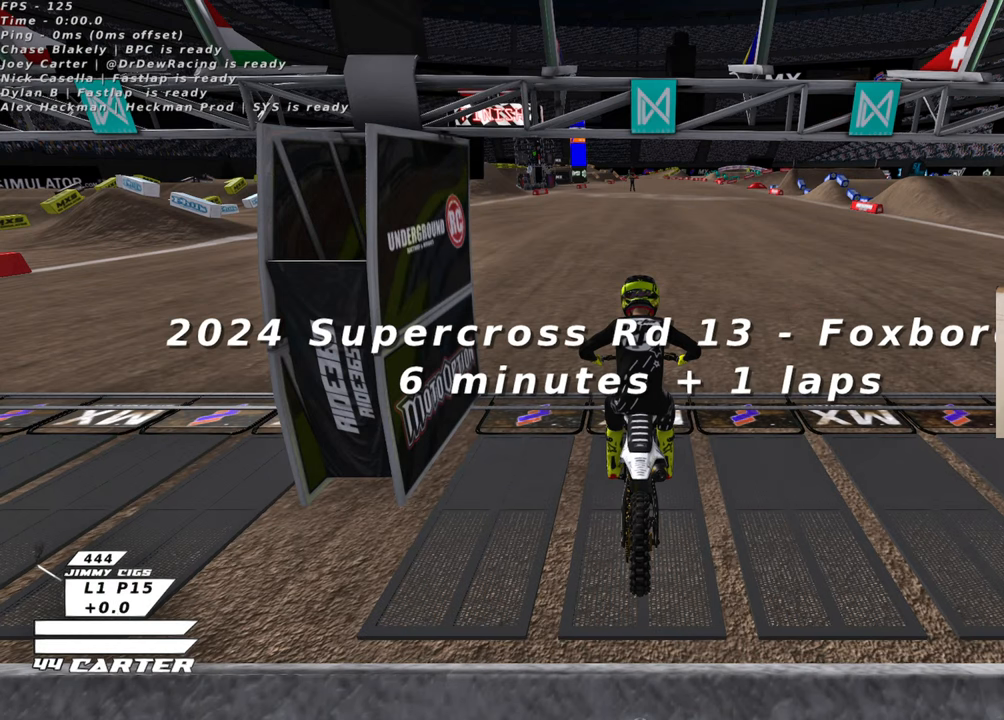
{"buttons": [], "left_stick": "center", "right_stick": "center", "events": []}
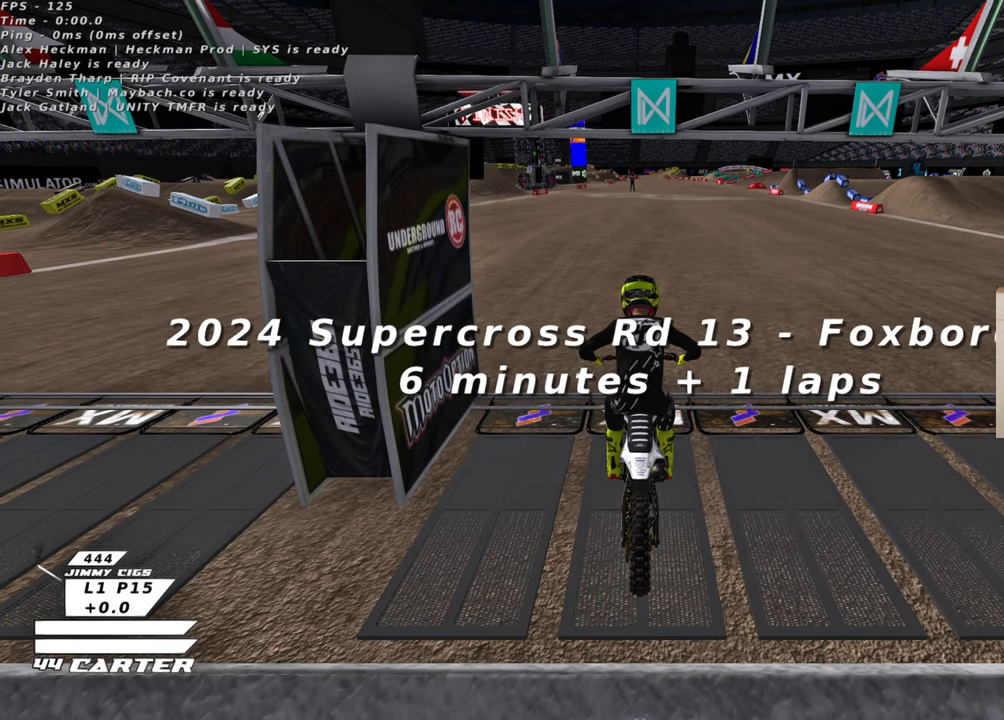
{"buttons": [], "left_stick": "center", "right_stick": "center", "events": []}
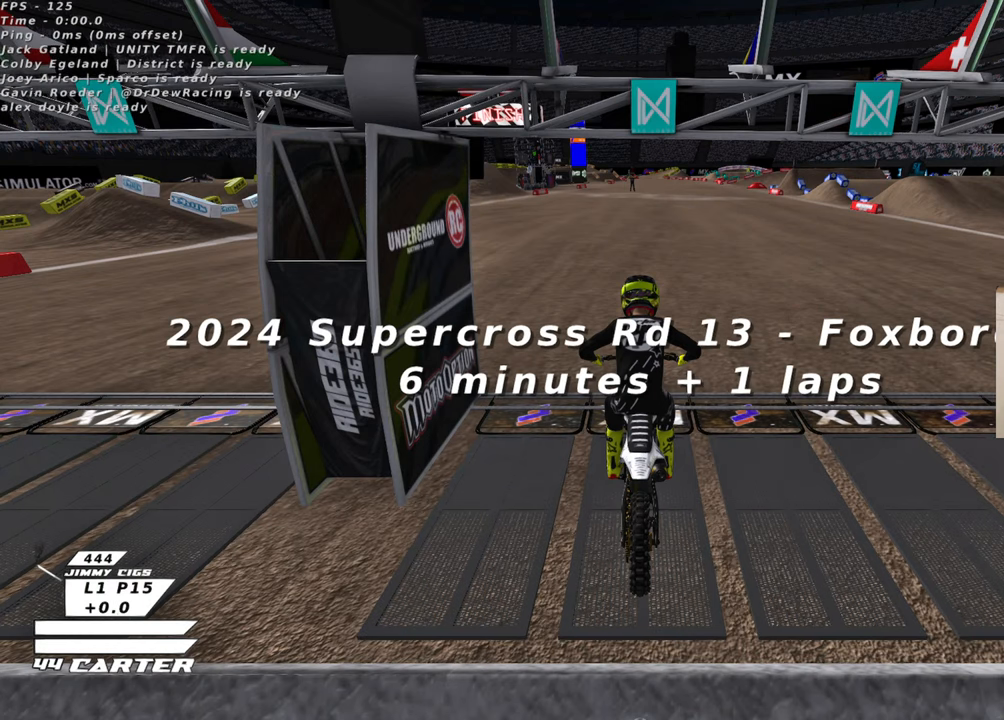
{"buttons": [], "left_stick": "center", "right_stick": "center", "events": []}
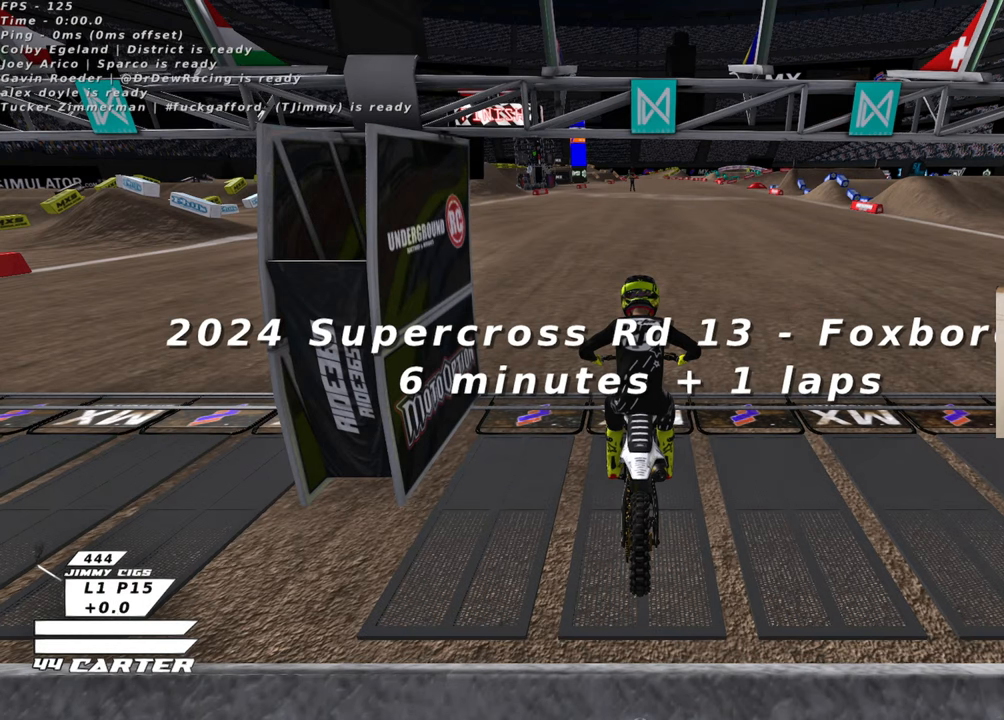
{"buttons": [], "left_stick": "center", "right_stick": "center", "events": []}
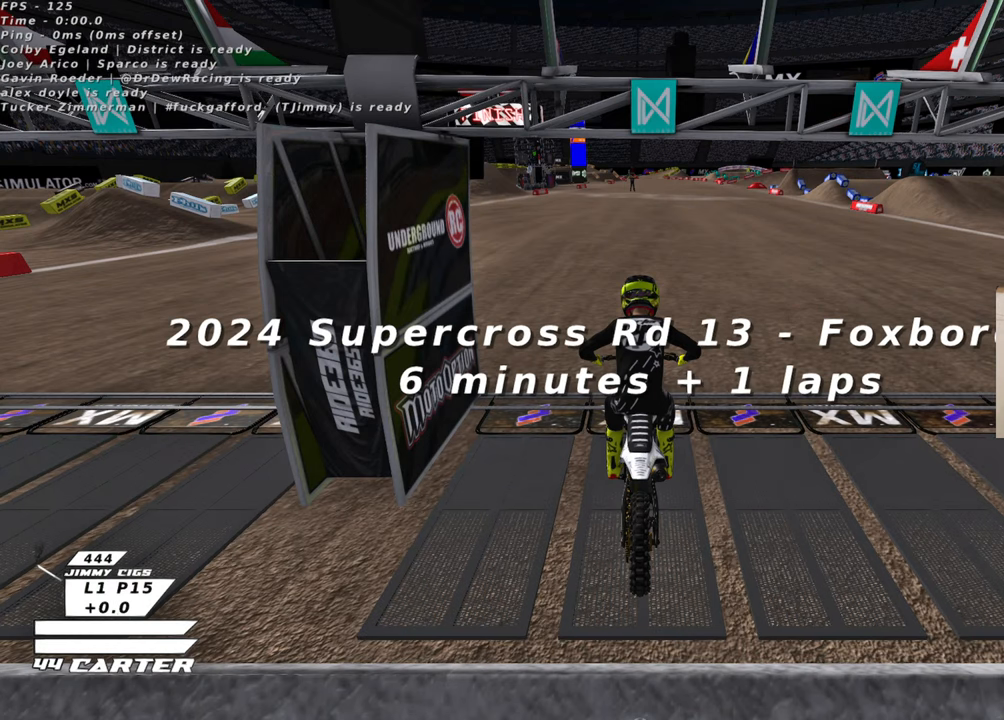
{"buttons": [], "left_stick": "center", "right_stick": "center", "events": []}
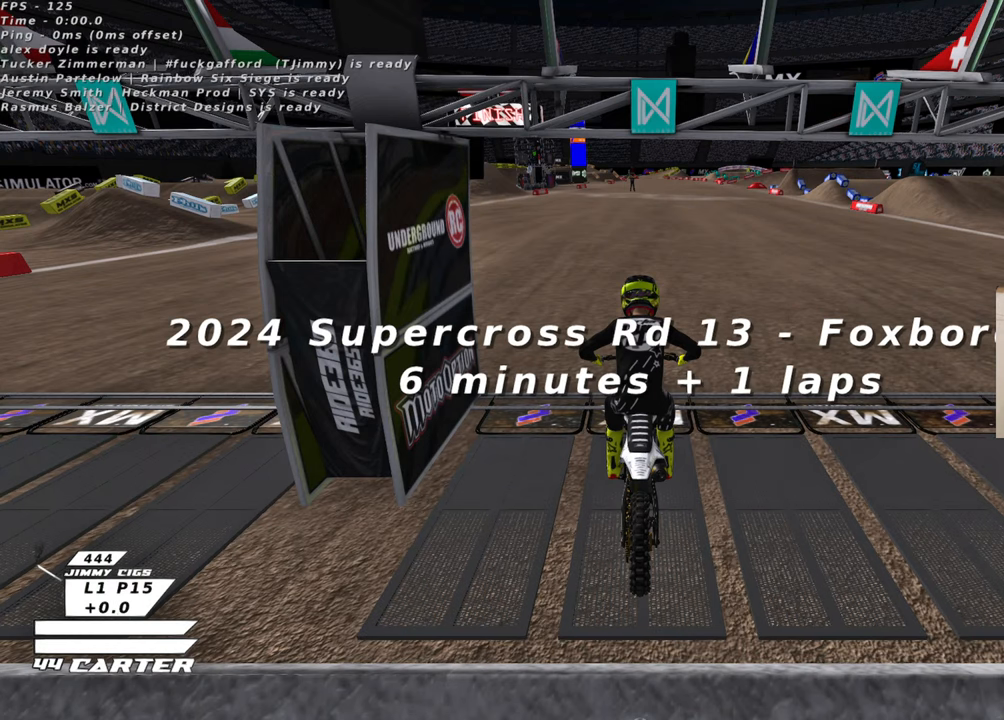
{"buttons": [], "left_stick": "center", "right_stick": "center", "events": []}
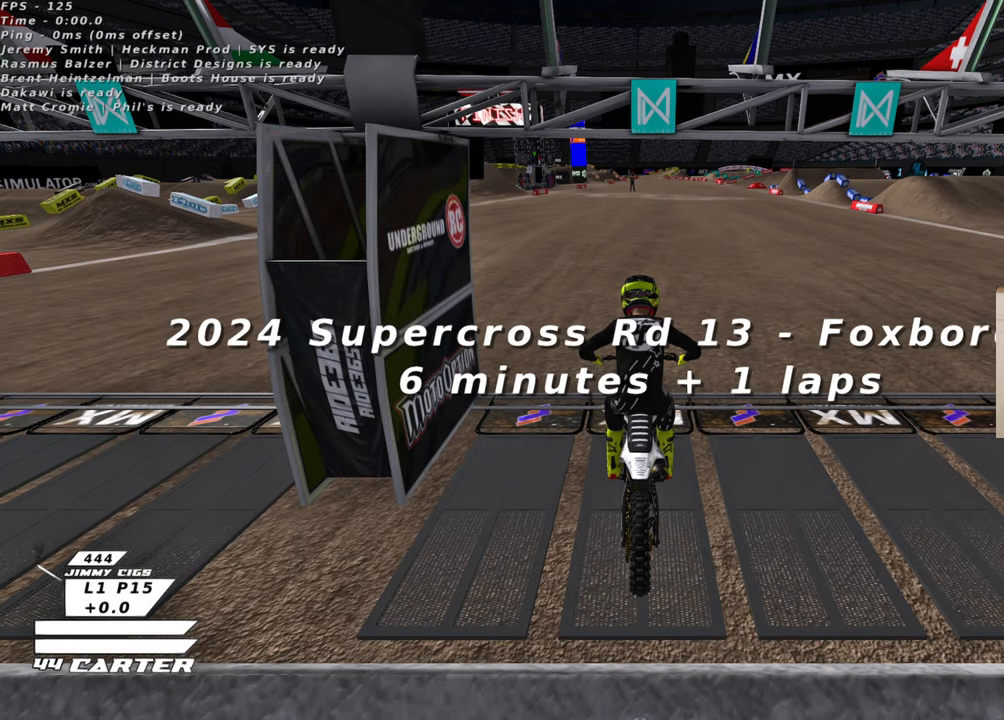
{"buttons": [], "left_stick": "center", "right_stick": "center", "events": []}
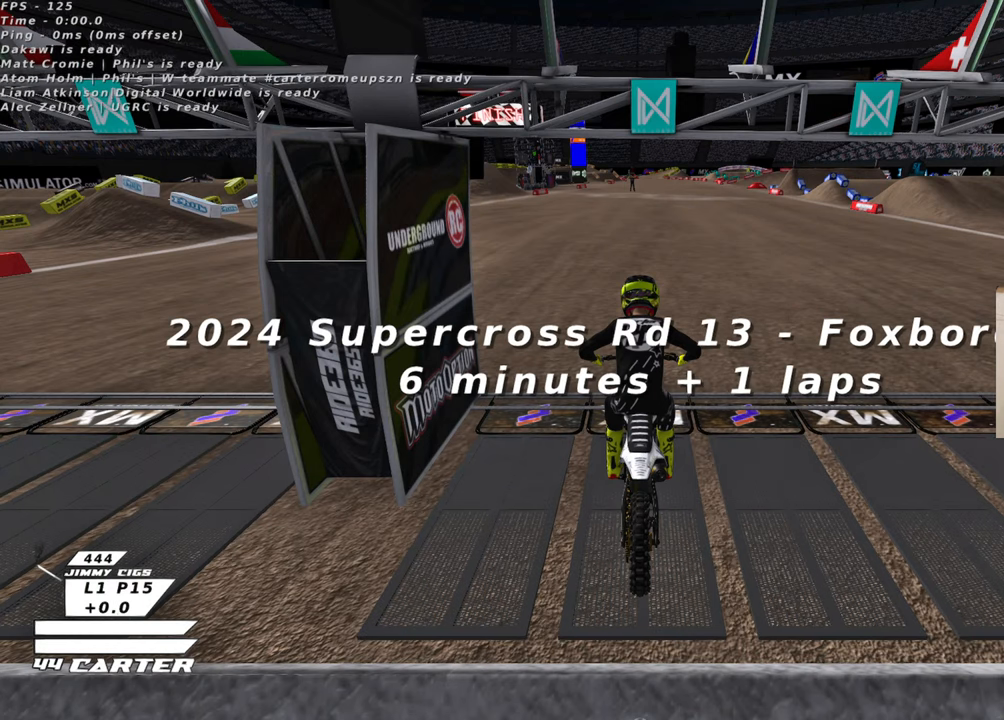
{"buttons": ["X"], "left_stick": "center", "right_stick": "center", "events": [[100, "X", "down"], [266, "X", "up"], [416, "X", "down"]]}
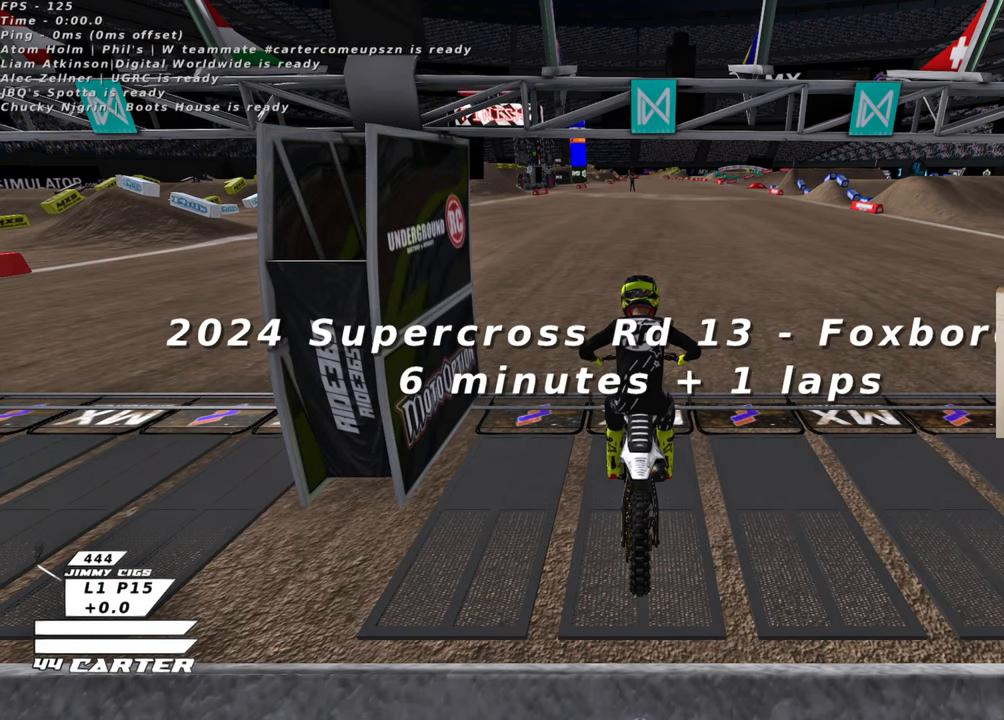
{"buttons": [], "left_stick": "center", "right_stick": "center", "events": [[16, "X", "up"]]}
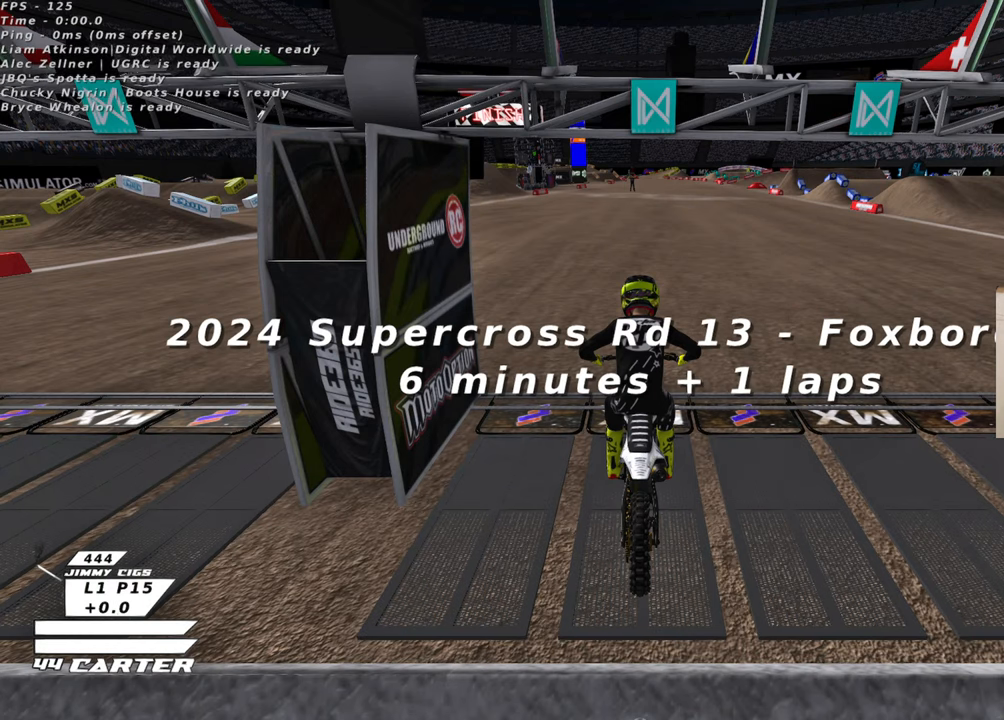
{"buttons": [], "left_stick": "center", "right_stick": "center", "events": [[16, "X", "down"], [183, "X", "up"]]}
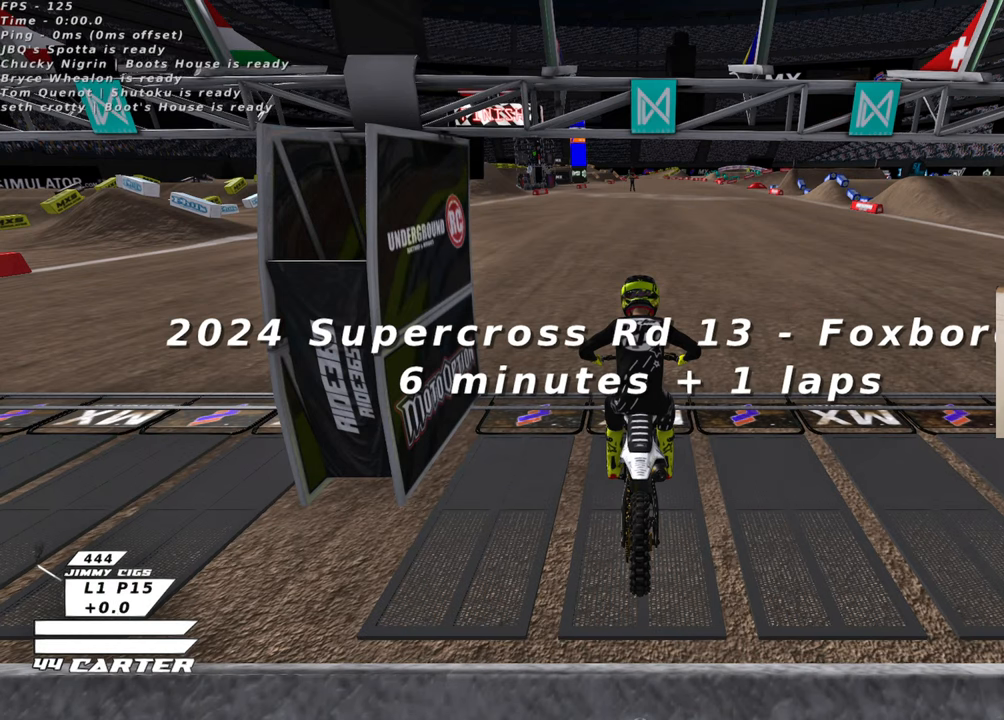
{"buttons": ["X"], "left_stick": "center", "right_stick": "center", "events": [[483, "X", "down"]]}
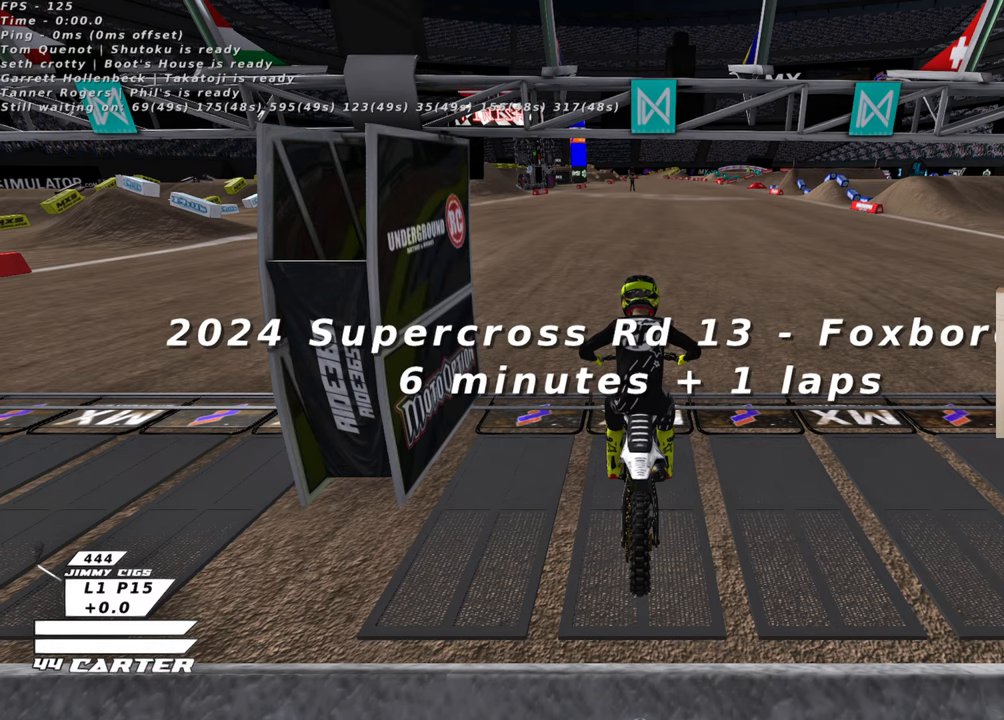
{"buttons": [], "left_stick": "center", "right_stick": "center", "events": [[150, "X", "up"]]}
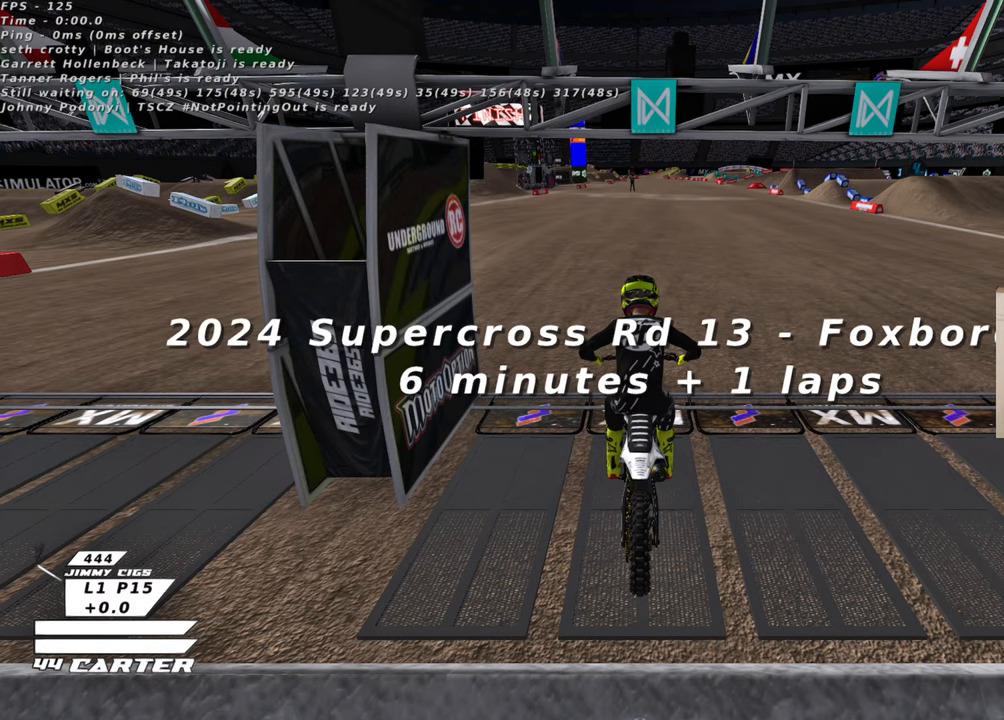
{"buttons": [], "left_stick": "center", "right_stick": "center", "events": [[283, "X", "down"], [433, "X", "up"]]}
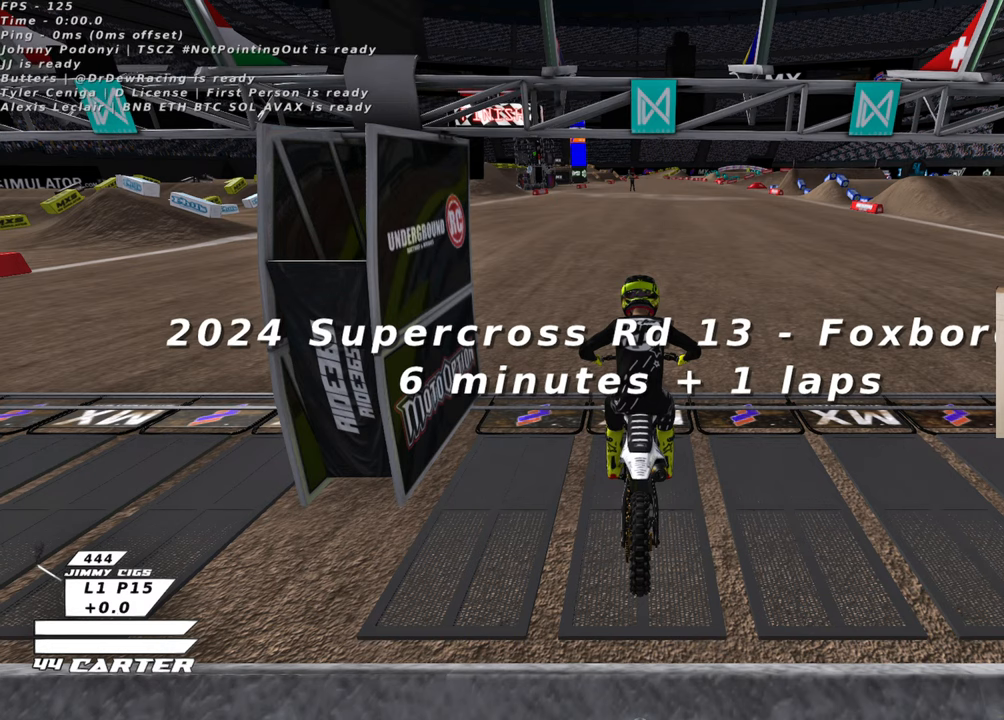
{"buttons": ["X"], "left_stick": "center", "right_stick": "center", "events": [[66, "X", "down"], [216, "X", "up"], [383, "X", "down"]]}
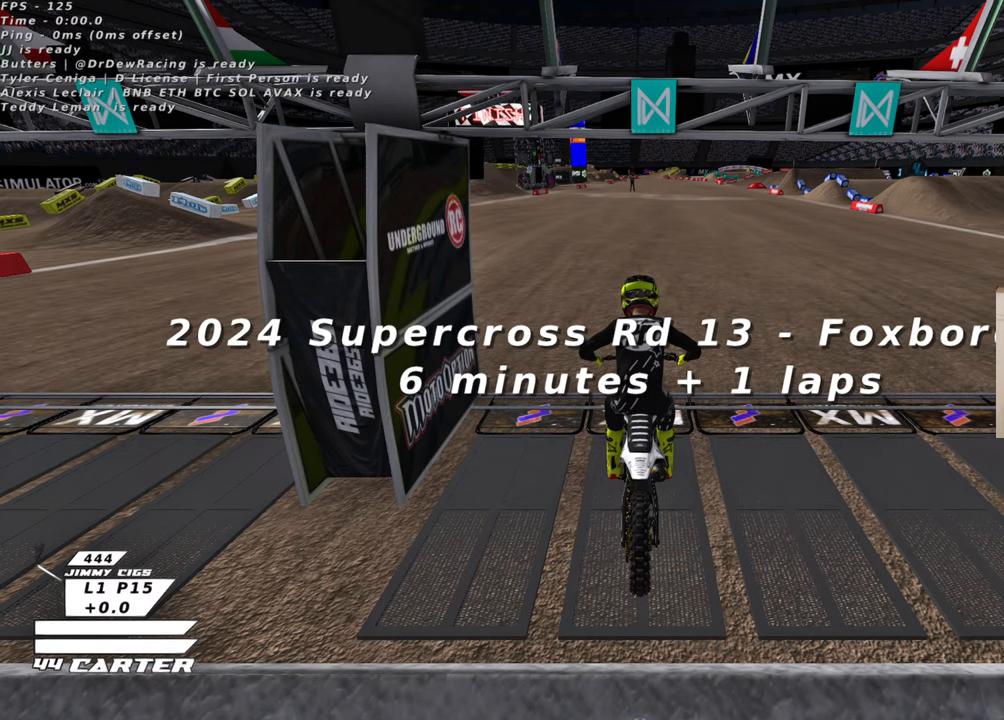
{"buttons": ["X"], "left_stick": "center", "right_stick": "center", "events": [[16, "X", "up"], [166, "X", "down"], [316, "X", "up"], [483, "X", "down"]]}
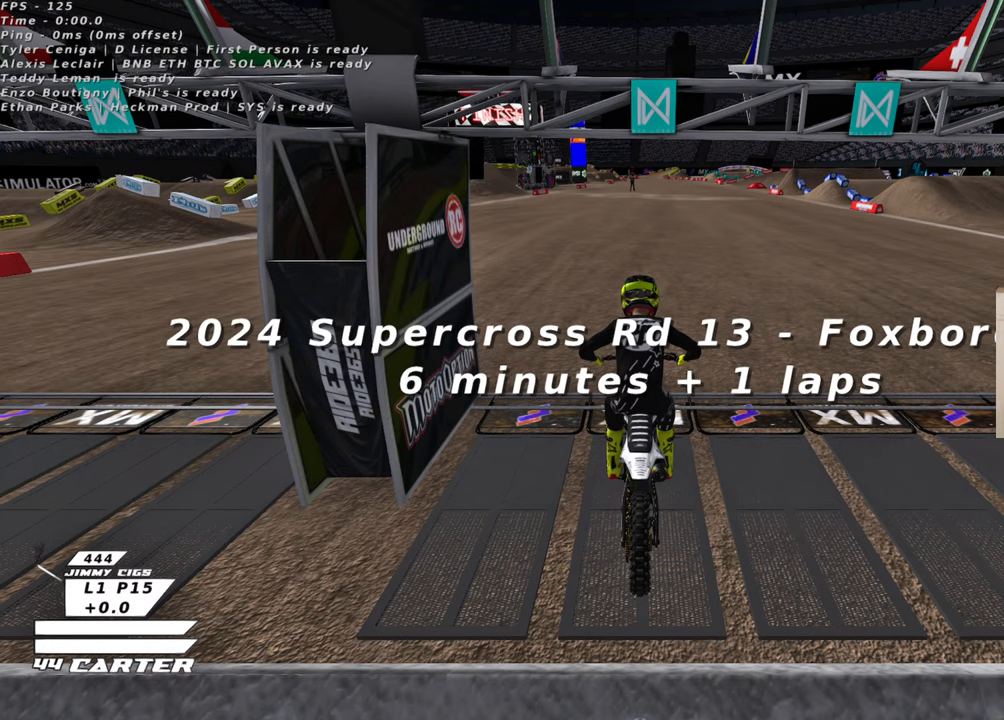
{"buttons": ["X"], "left_stick": "center", "right_stick": "center", "events": [[83, "X", "up"], [233, "X", "down"], [333, "X", "up"], [500, "X", "down"]]}
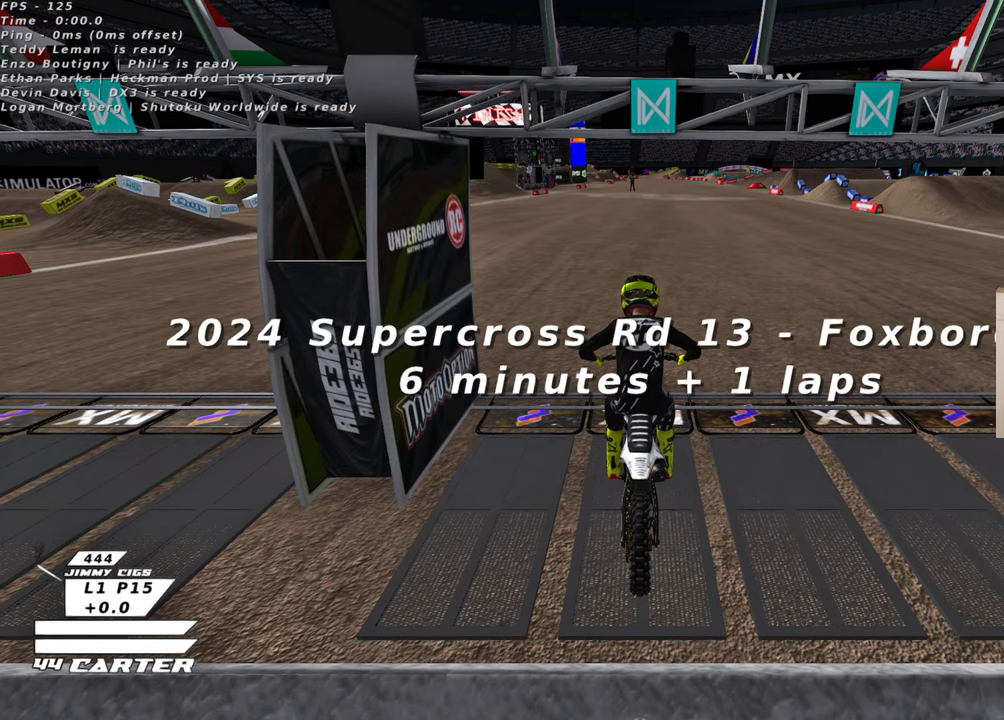
{"buttons": [], "left_stick": "center", "right_stick": "center", "events": [[83, "X", "up"], [233, "X", "down"], [350, "X", "up"]]}
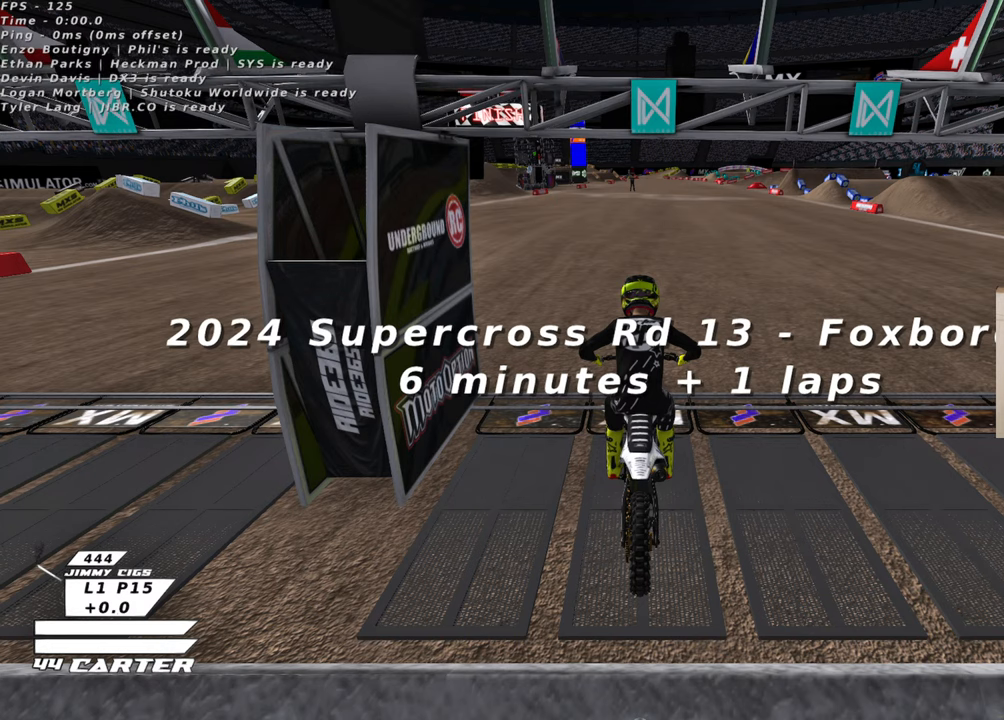
{"buttons": ["X"], "left_stick": "center", "right_stick": "center", "events": [[433, "X", "down"]]}
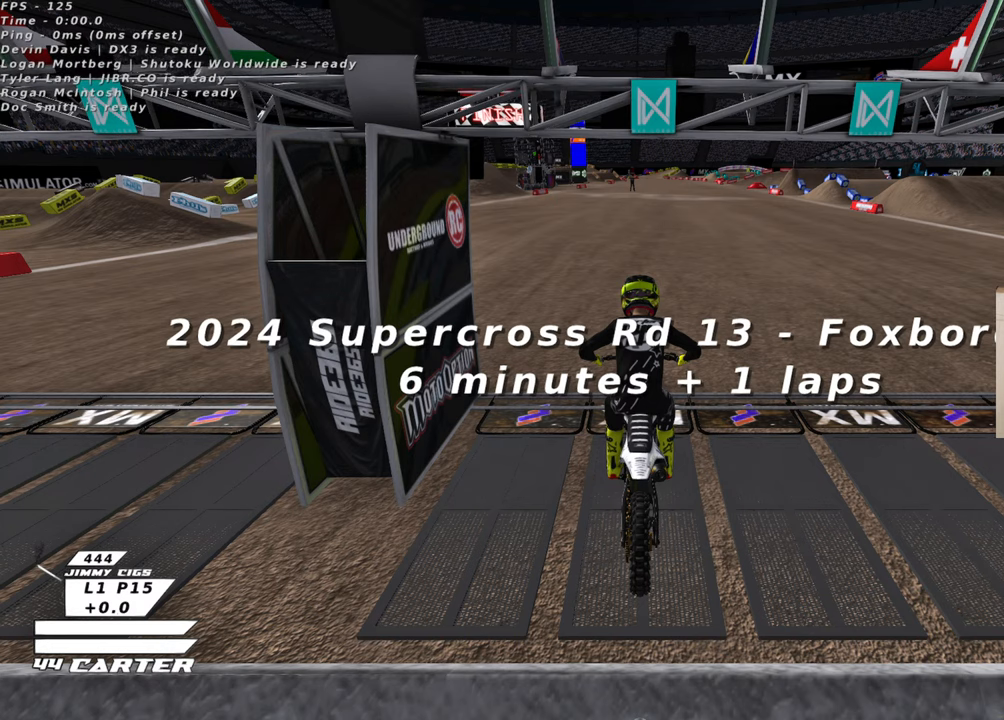
{"buttons": [], "left_stick": "center", "right_stick": "center", "events": [[33, "X", "up"], [183, "X", "down"], [300, "X", "up"]]}
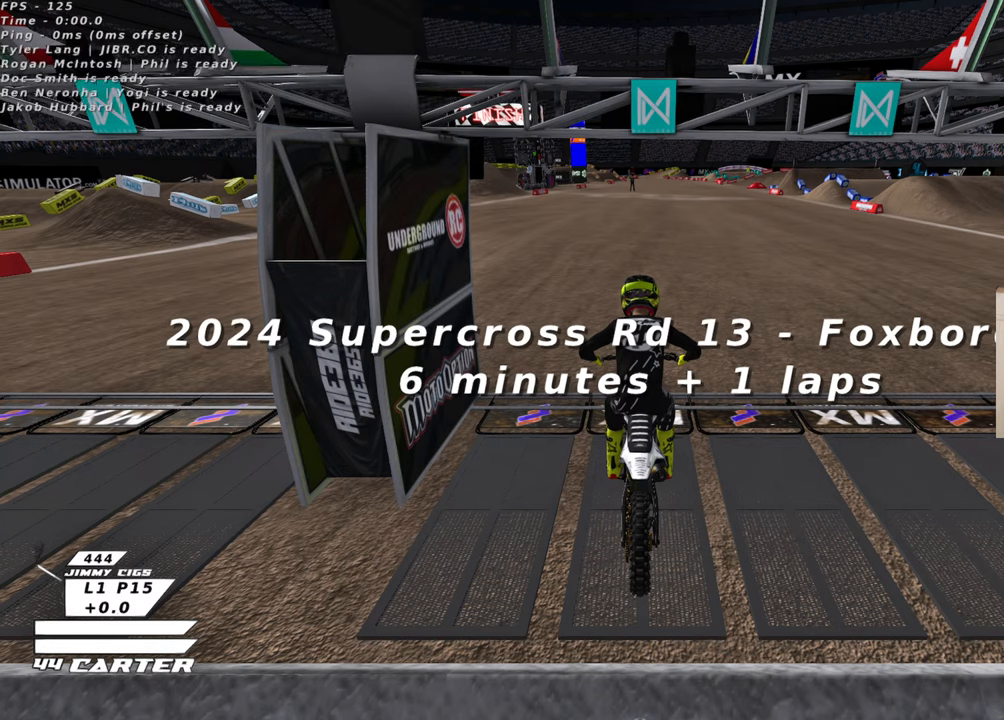
{"buttons": [], "left_stick": "center", "right_stick": "center", "events": []}
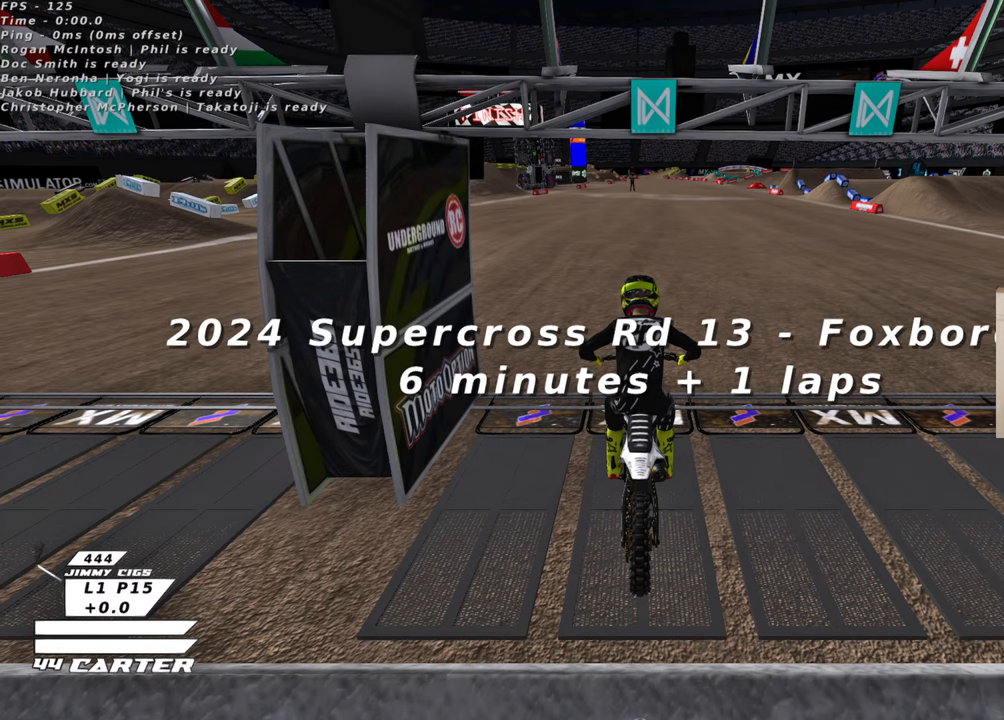
{"buttons": [], "left_stick": "center", "right_stick": "center", "events": []}
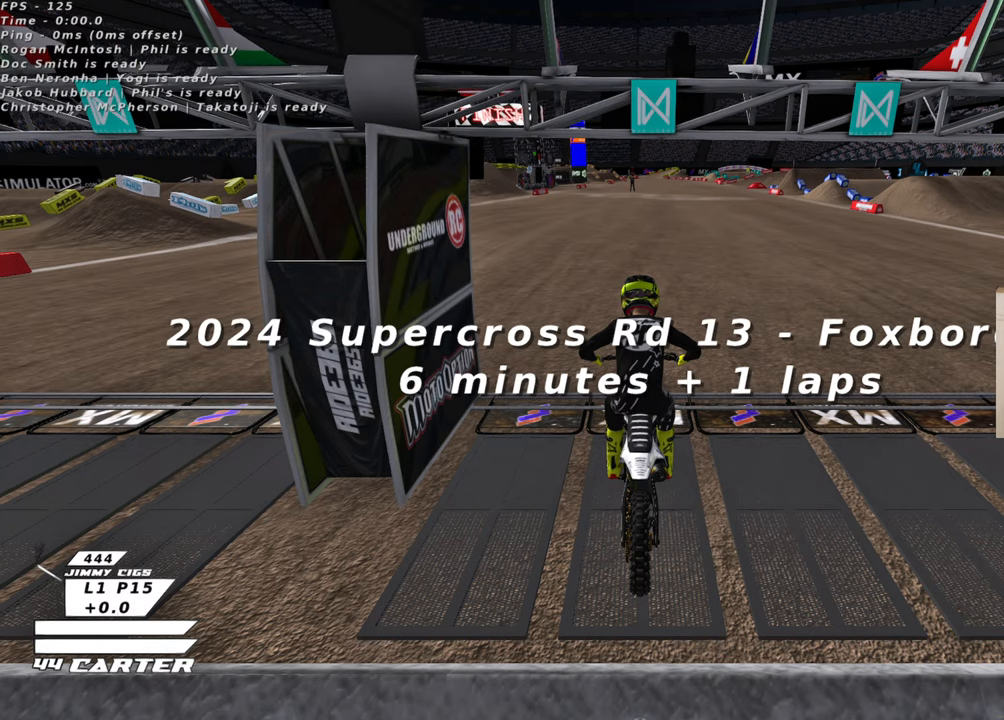
{"buttons": [], "left_stick": "center", "right_stick": "center", "events": []}
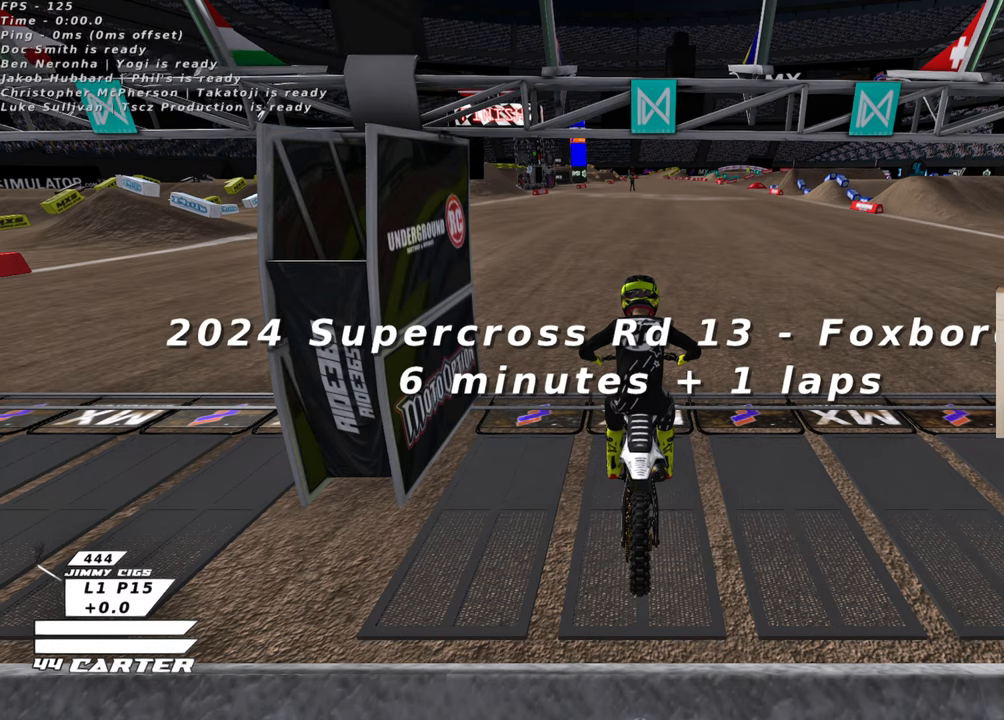
{"buttons": [], "left_stick": "center", "right_stick": "center", "events": []}
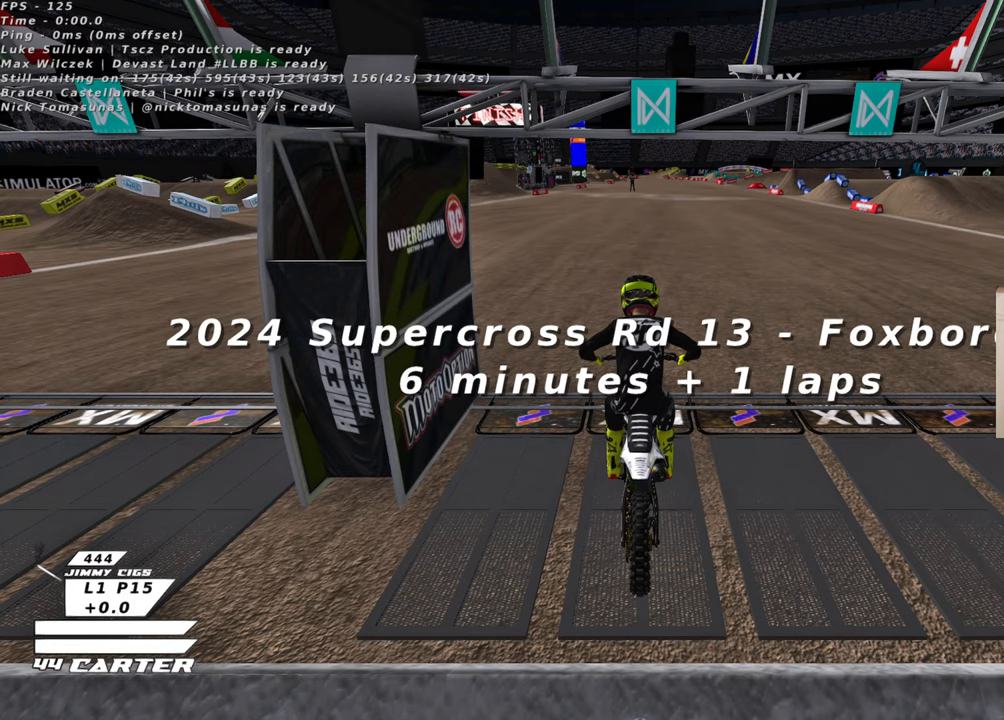
{"buttons": [], "left_stick": "center", "right_stick": "center", "events": []}
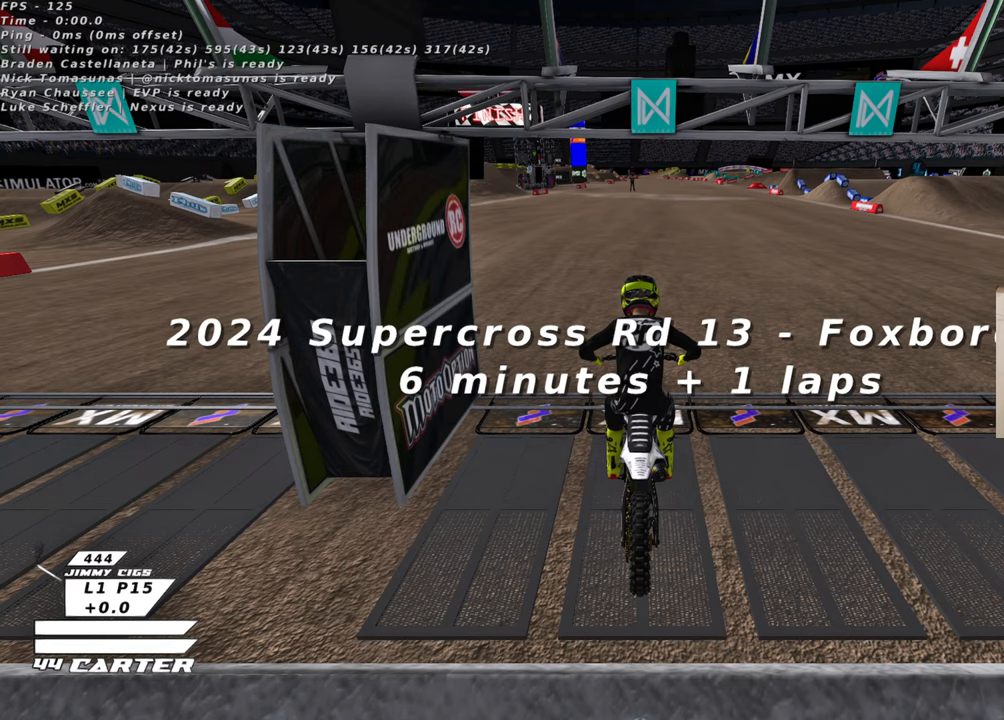
{"buttons": [], "left_stick": "center", "right_stick": "center", "events": [[100, "X", "down"], [250, "X", "up"]]}